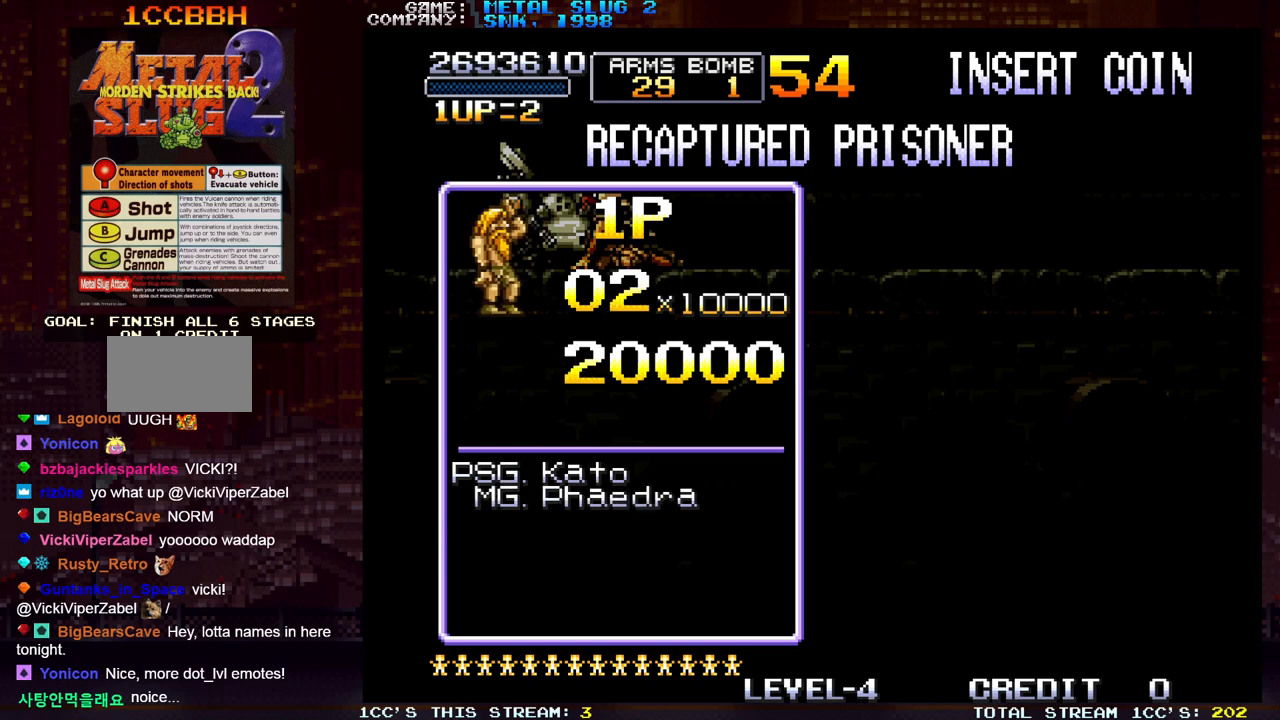
Gameplay with a controller (arcade stick); each line is a JSON object with the inputs held at the frame after it. "events" lists button and stick changes between this image and that frame as [ms after this image, input, new state], when the widget could be followed in between. Not read: L3 R3.
{"buttons": ["SQUARE"], "left_stick": "center", "events": [[300, "SQUARE", "down"]]}
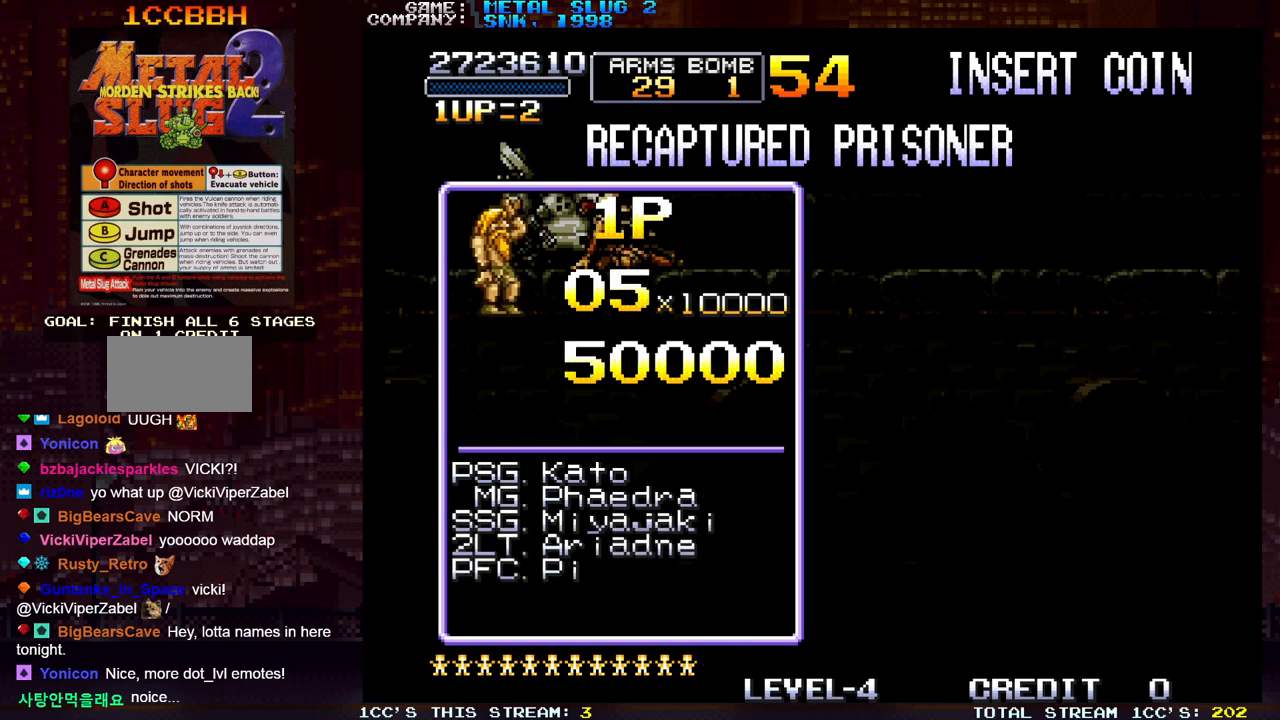
{"buttons": ["SQUARE"], "left_stick": "center", "events": []}
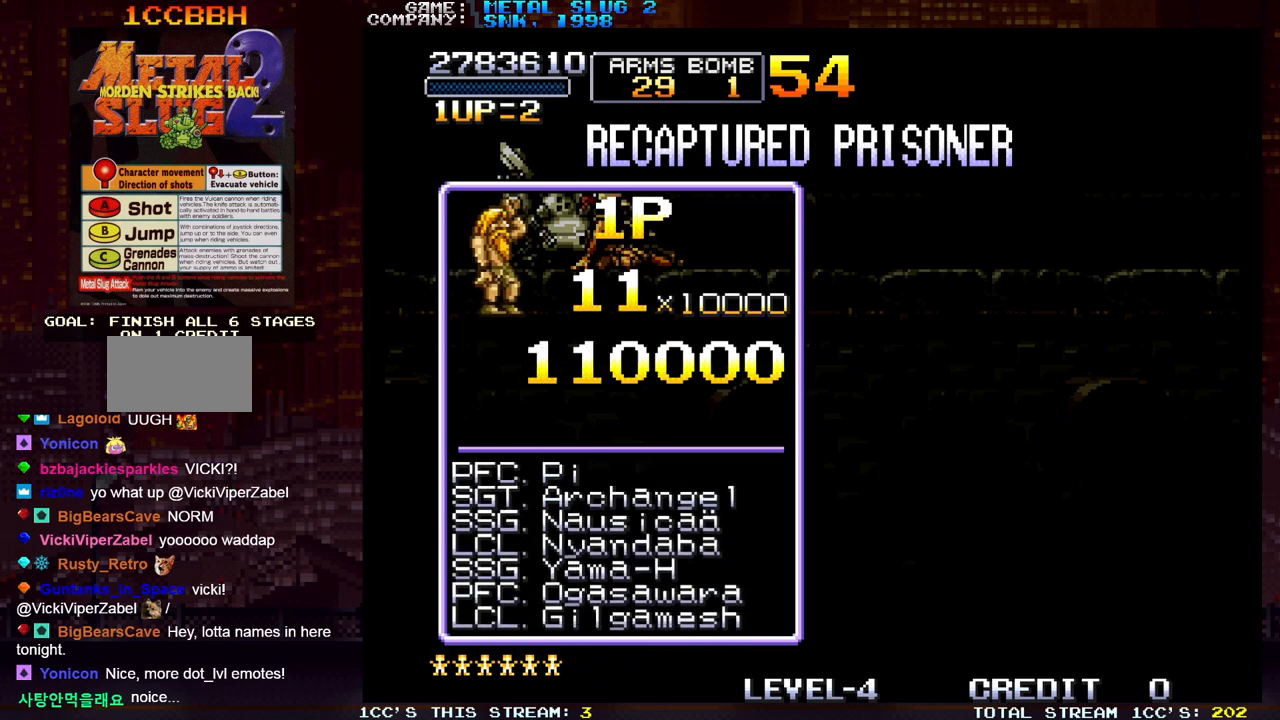
{"buttons": ["SQUARE"], "left_stick": "center", "events": []}
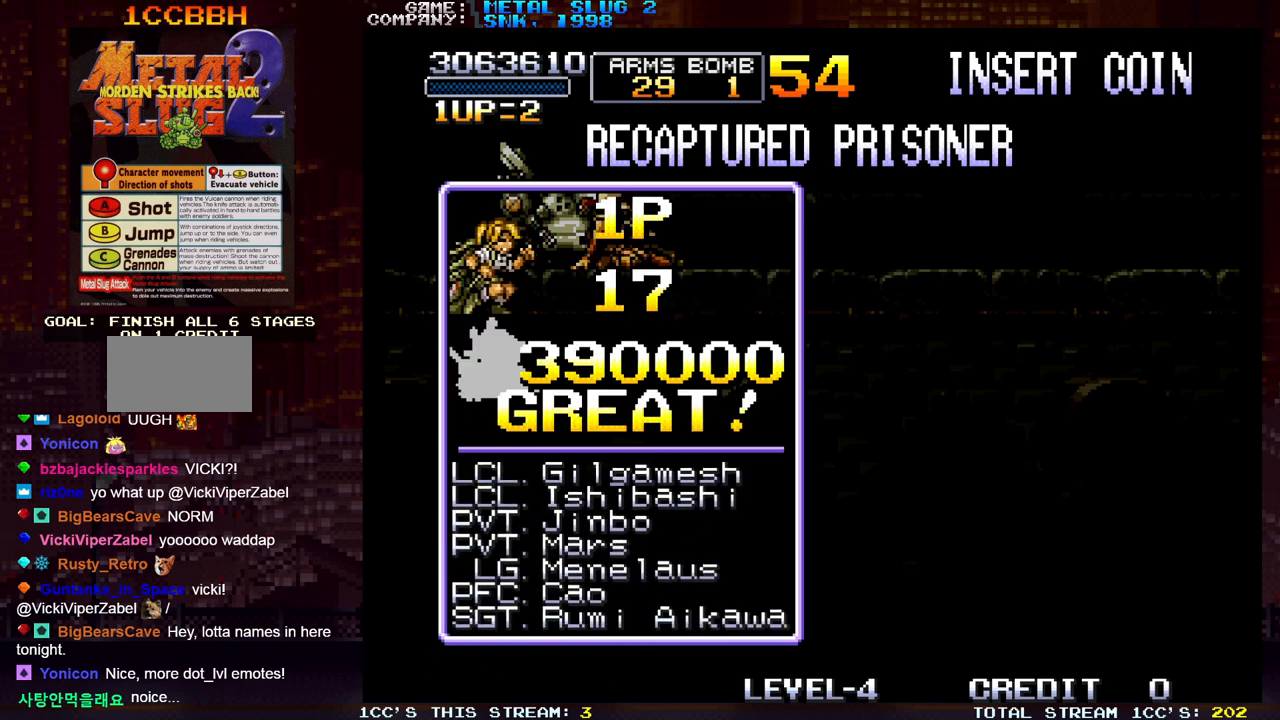
{"buttons": ["SQUARE"], "left_stick": "center", "events": []}
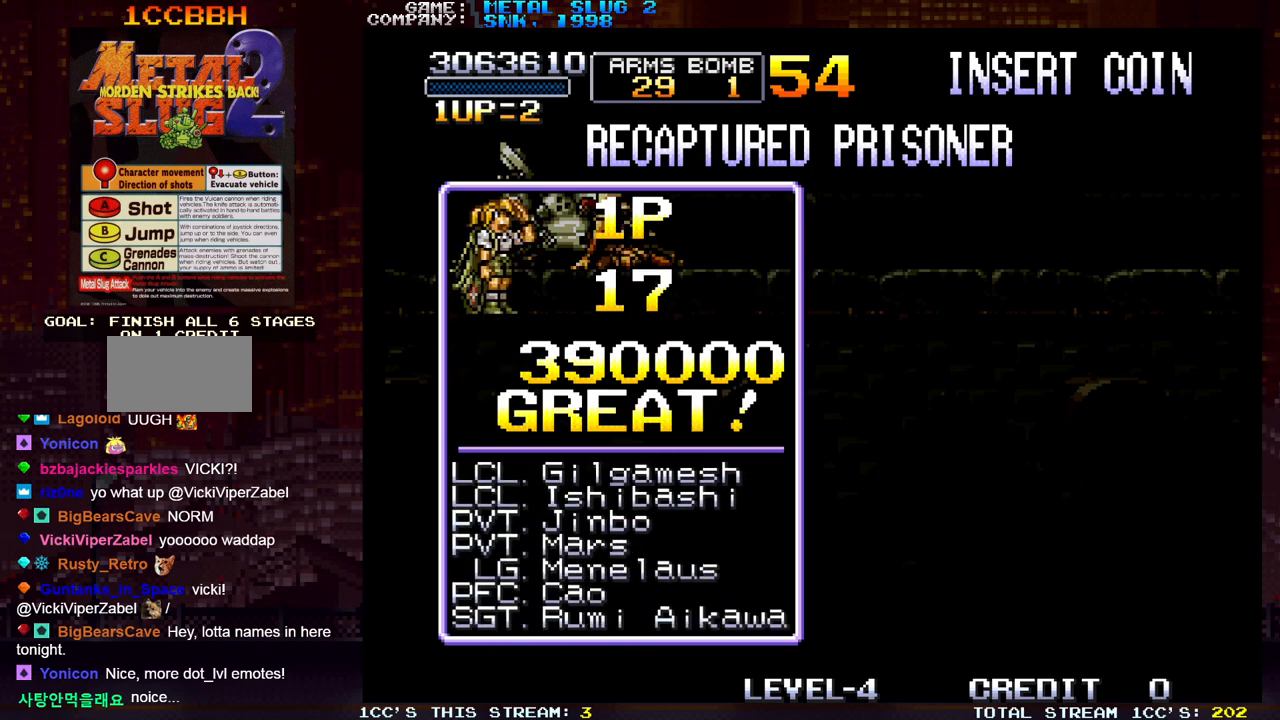
{"buttons": [], "left_stick": "center", "events": [[83, "SQUARE", "up"], [383, "SQUARE", "down"], [417, "SQUARE", "up"]]}
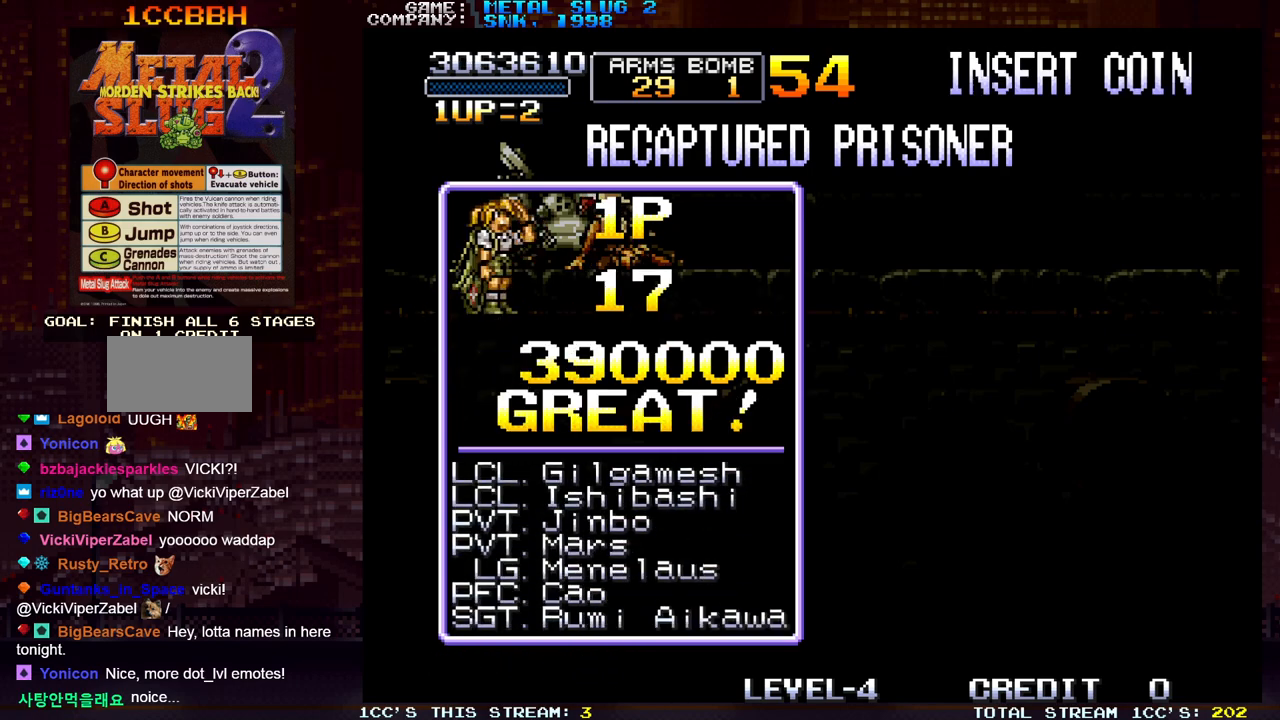
{"buttons": [], "left_stick": "center", "events": [[67, "SQUARE", "down"], [100, "SQUARE", "up"], [250, "SQUARE", "down"], [283, "SQUARE", "up"], [433, "SQUARE", "down"], [467, "SQUARE", "up"]]}
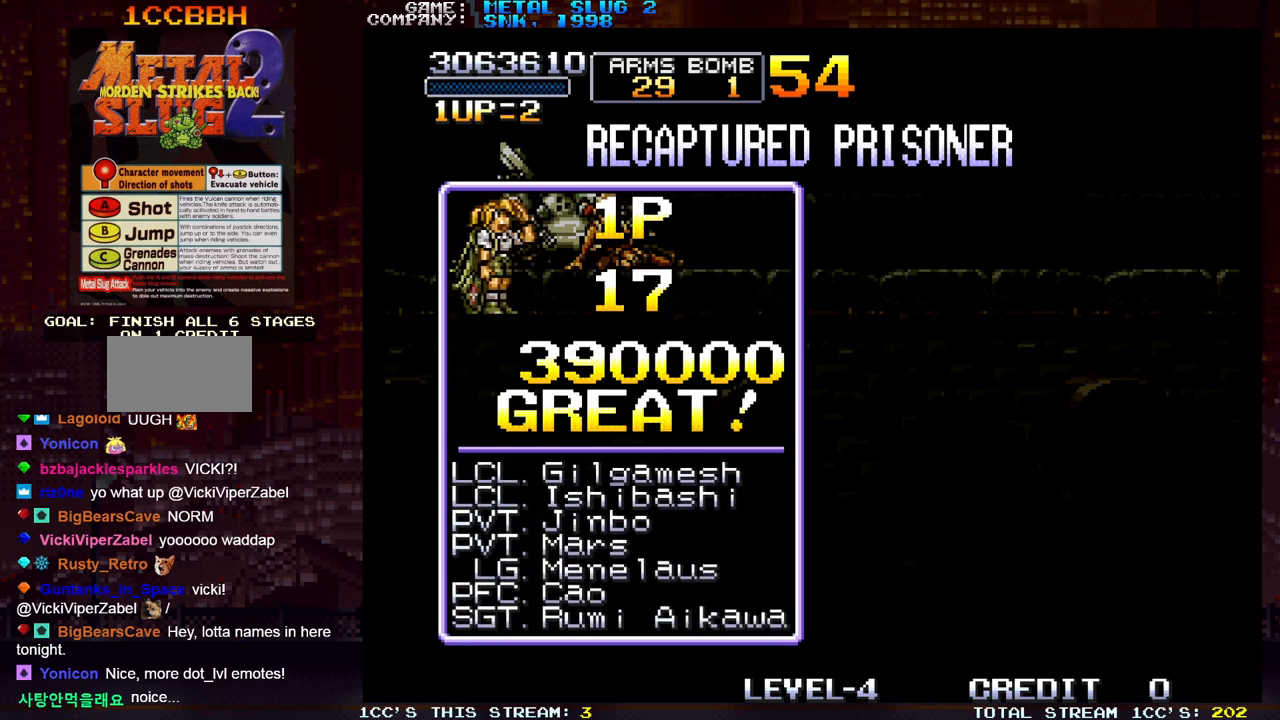
{"buttons": [], "left_stick": "center", "events": [[100, "SQUARE", "down"], [200, "SQUARE", "up"]]}